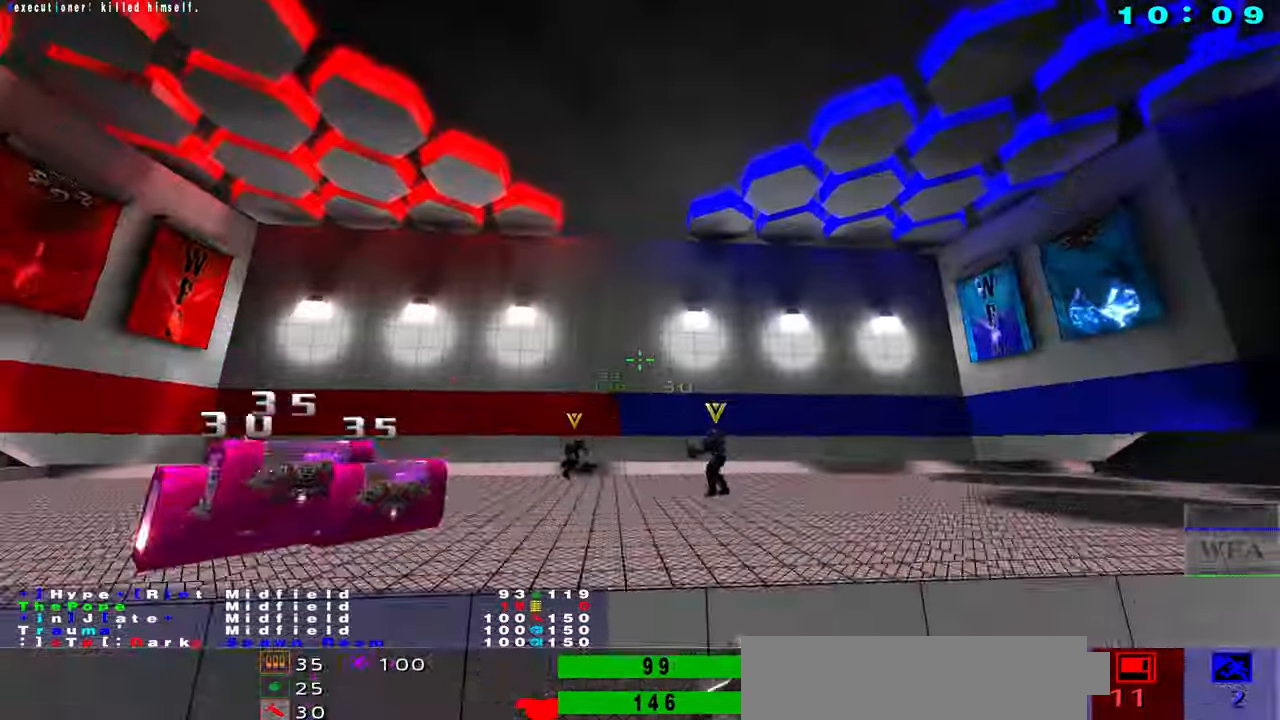
Gameplay with keyboard and mouse; each line is a JSON object with the keys and mouse buttons held at the frame after it. "events" lists presses ("down") and releases ("up") of "1", "2", "3", "4", "5", "a", "alt", "b", "c", "caps_lock", "ctrl", "d", "f", "g", "q", "r", "s", "shift", "space", "t", "tab", "tilde", "v", "w", "x", "z", "mouse_left", "mouse_wheel", "mouse_right", "mouse_mb4" and "mouse_mb5" between this image and that frame as [ms after this image, input, new state], when the widget could be followed in between. "mouse_left", "mouse_wheel", "mouse_right", "mouse_mb4", "mouse_mb5" = the "left", "wheel", "right", "mb4", "mb5" buttons of the "mouse" list. No other keys are recorded. "wheel" means that the mouse wheel is clicked or scrolled. Not read: e mouse_move.
{"keys": [], "mouse": [], "events": []}
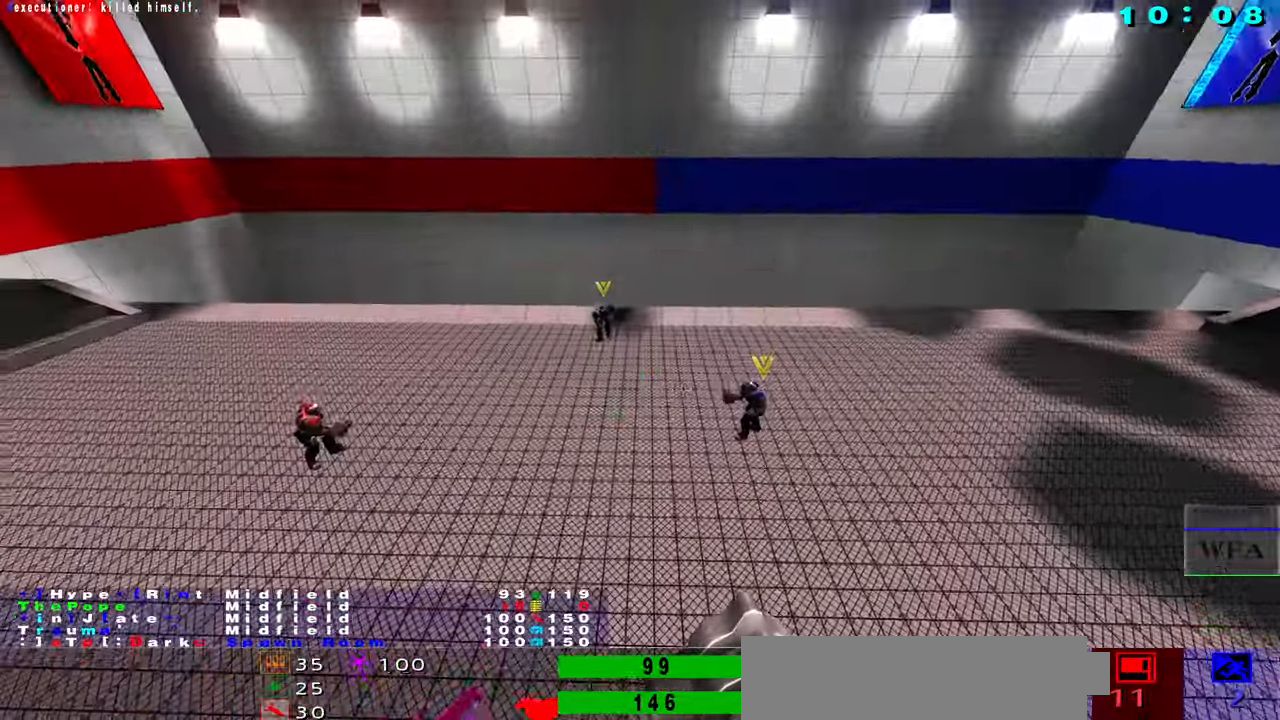
{"keys": [], "mouse": [], "events": []}
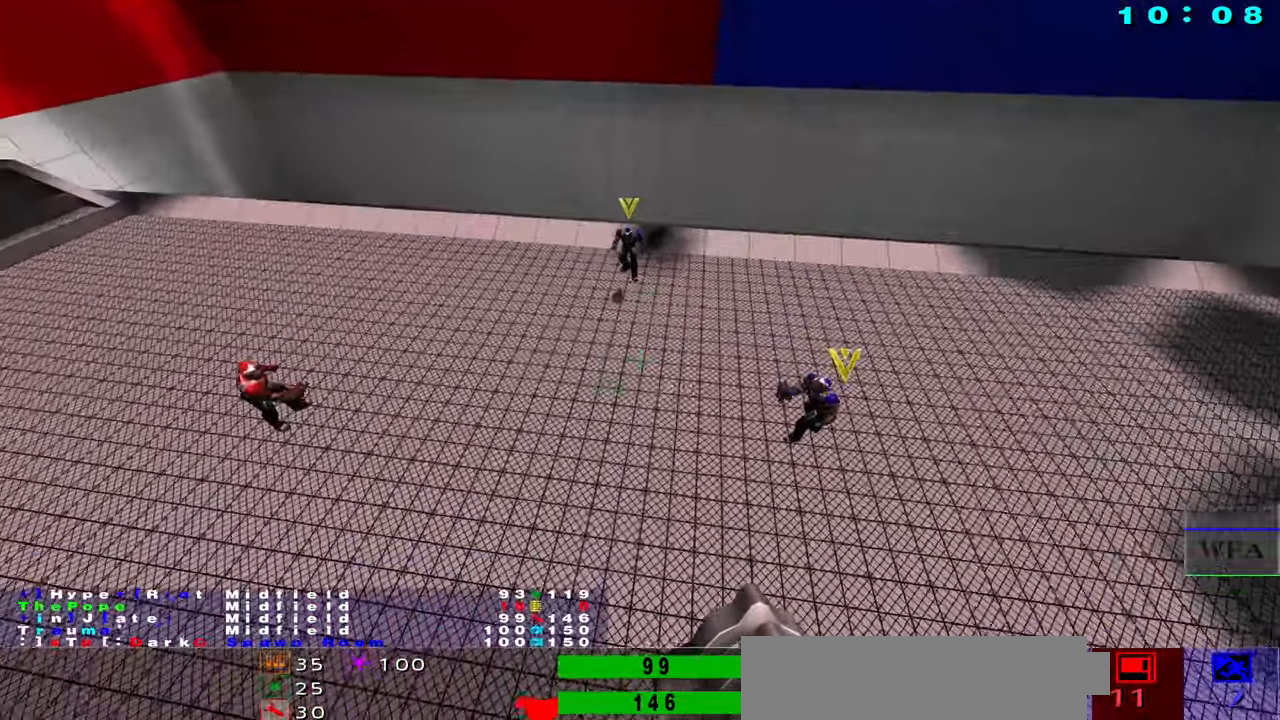
{"keys": [], "mouse": [], "events": []}
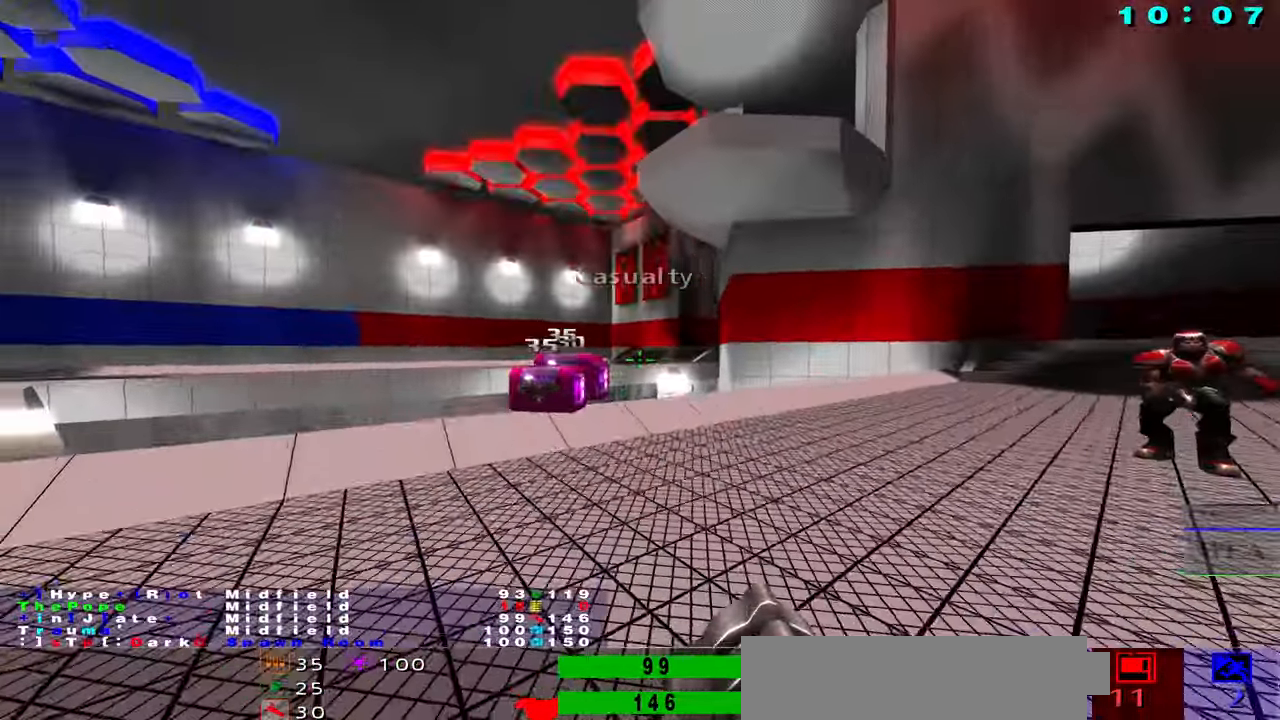
{"keys": [], "mouse": ["right"], "events": [[267, "s", "down"], [400, "s", "up"], [434, "mouse_right", "down"]]}